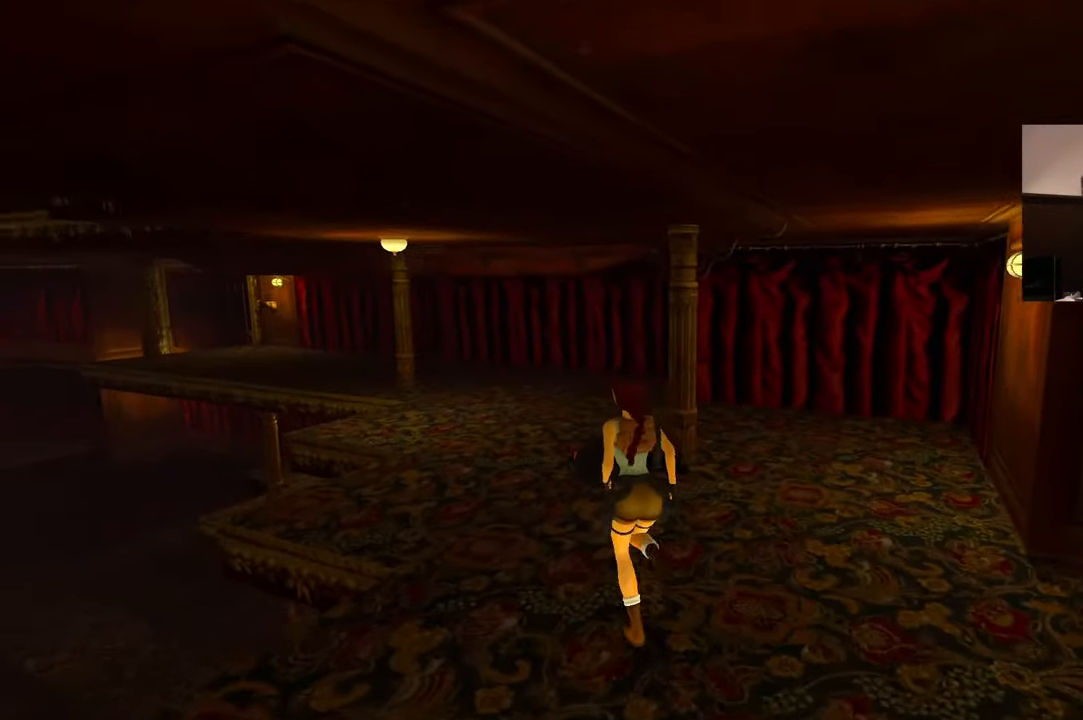
Gameplay with a controller (PlayStation layout); each line is a JSON object with the inputs held at the frame after it (dt_ms = milliseconds from this image to that frame). "events" lists button and stick changes between this image and that frame as [ms after this image, input, new state], when the widget could be followed in between. Not read: L2 L3 R3.
{"dt_ms": 500, "buttons": [], "left_stick": "right", "right_stick": "right", "events": [[350, "right_stick", "right"], [367, "left_stick", "right"]]}
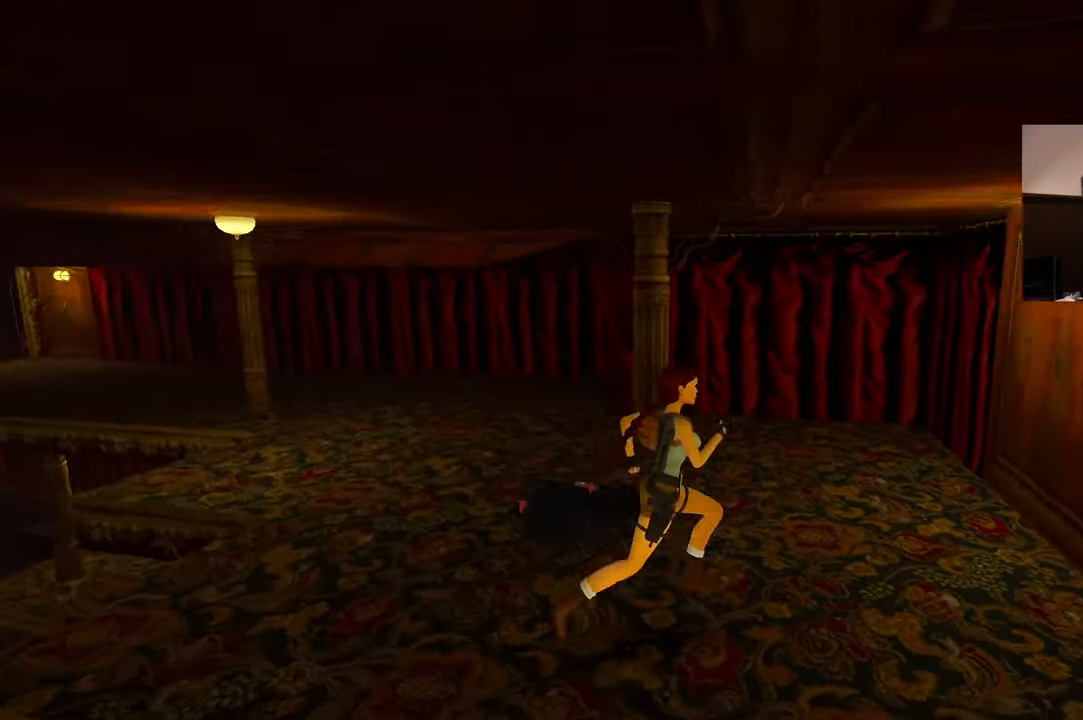
{"dt_ms": 500, "buttons": [], "left_stick": "up-right", "right_stick": "center", "events": [[150, "left_stick", "up-right"], [367, "right_stick", "down-right"], [484, "right_stick", "center"]]}
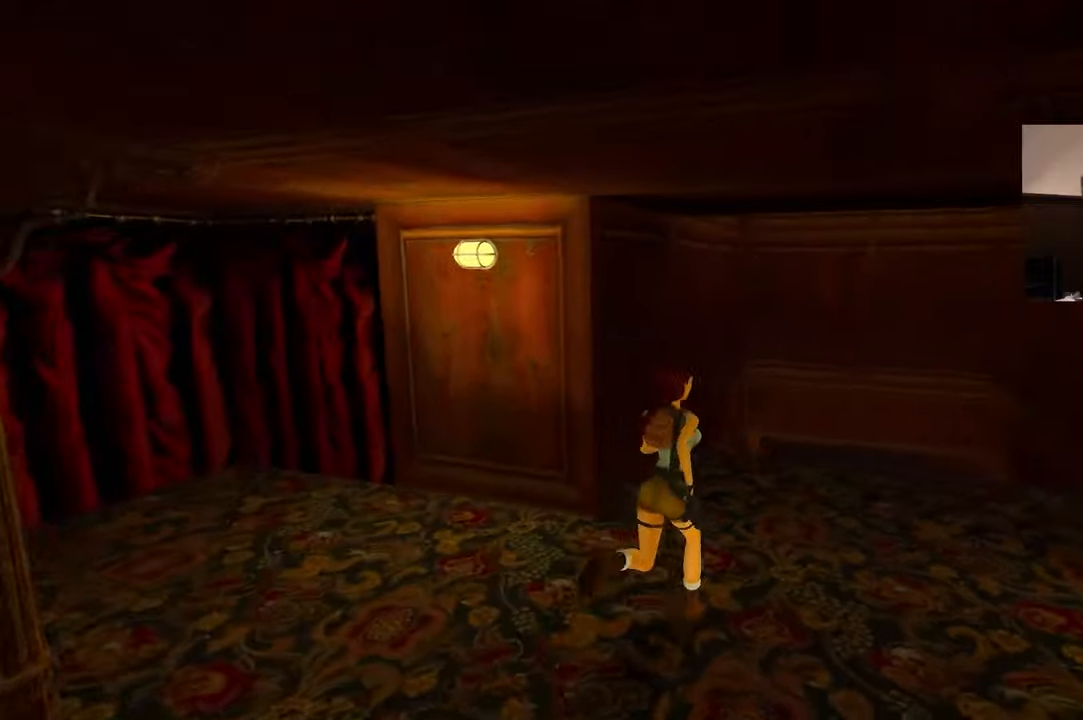
{"dt_ms": 500, "buttons": [], "left_stick": "up-right", "right_stick": "center", "events": []}
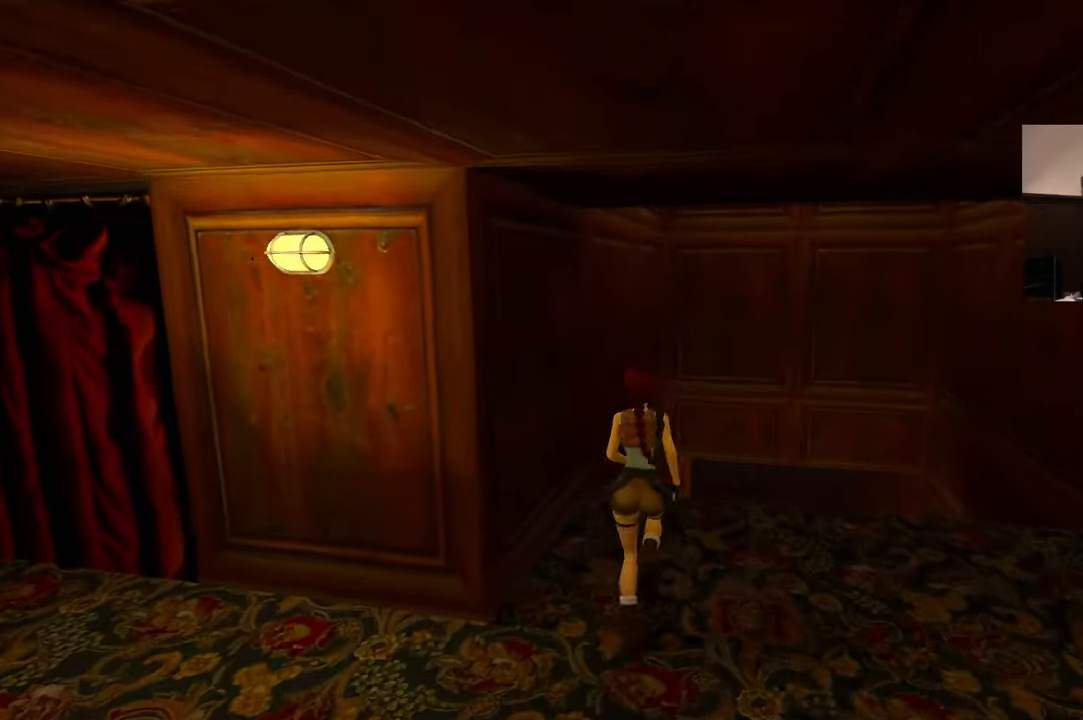
{"dt_ms": 500, "buttons": [], "left_stick": "center", "right_stick": "down", "events": [[50, "right_stick", "down-left"], [134, "right_stick", "down"], [150, "left_stick", "center"]]}
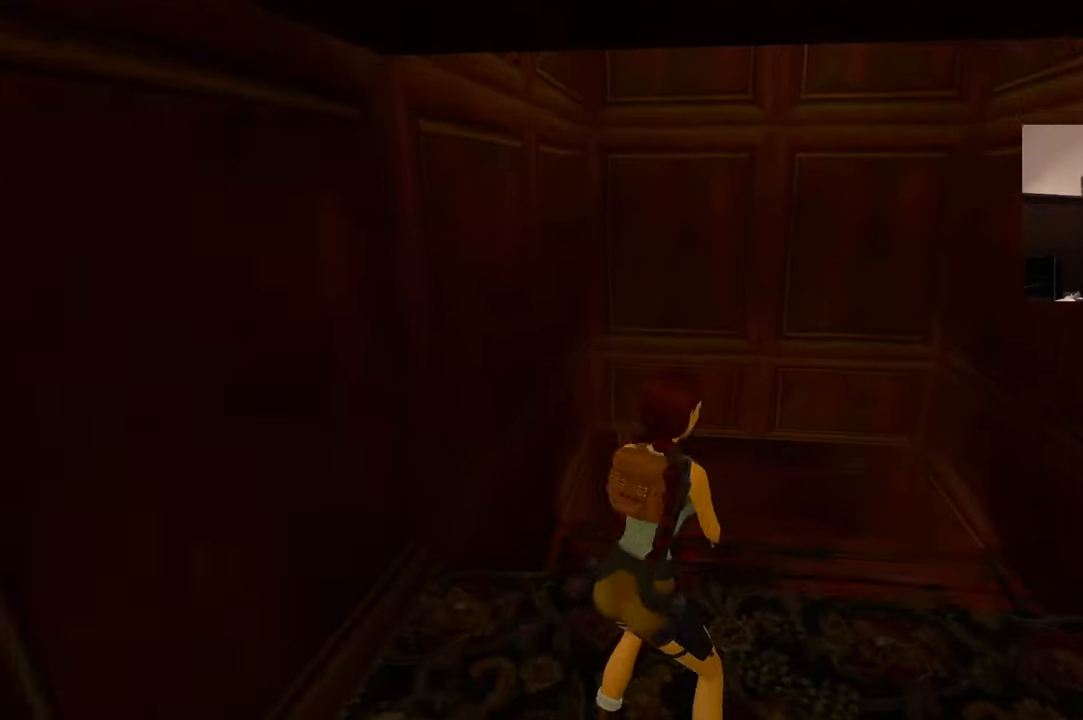
{"dt_ms": 500, "buttons": [], "left_stick": "center", "right_stick": "up-left", "events": [[250, "right_stick", "center"], [500, "right_stick", "up-left"]]}
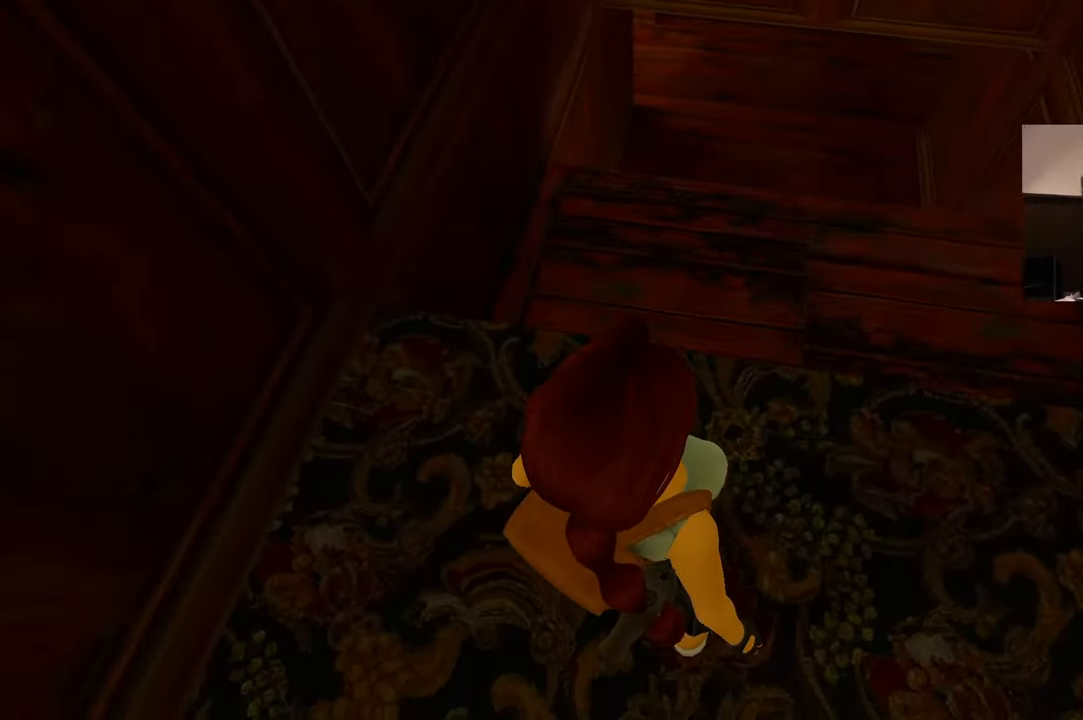
{"dt_ms": 500, "buttons": [], "left_stick": "left", "right_stick": "up-left", "events": [[134, "left_stick", "left"]]}
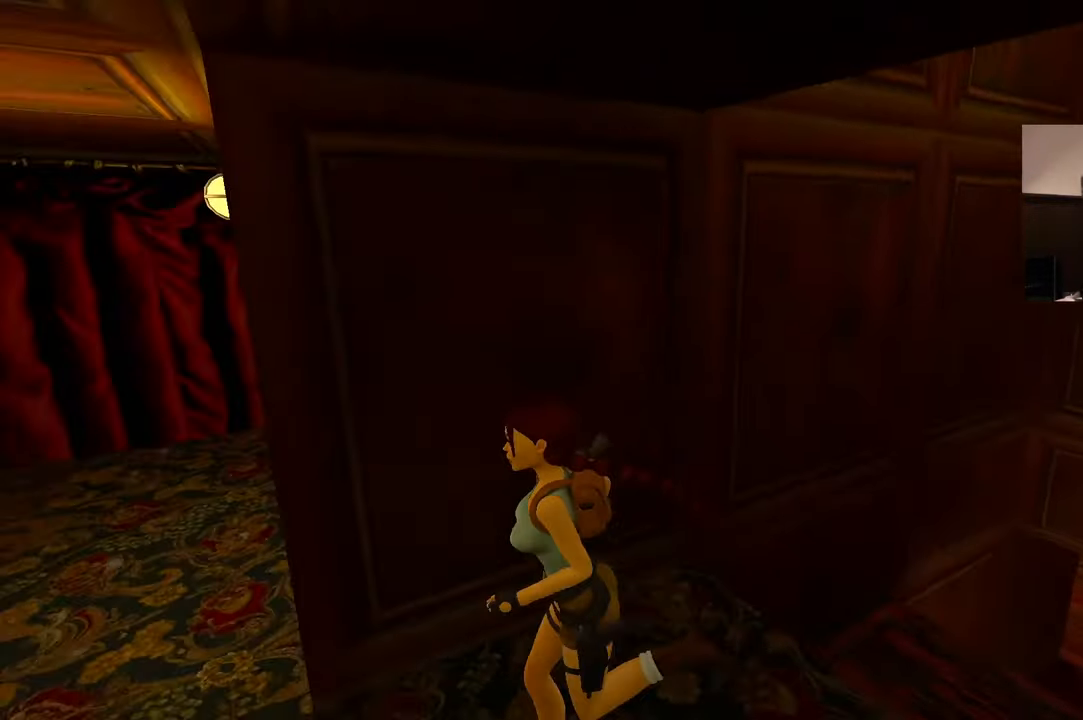
{"dt_ms": 500, "buttons": [], "left_stick": "up-left", "right_stick": "up-left", "events": [[100, "left_stick", "up-left"]]}
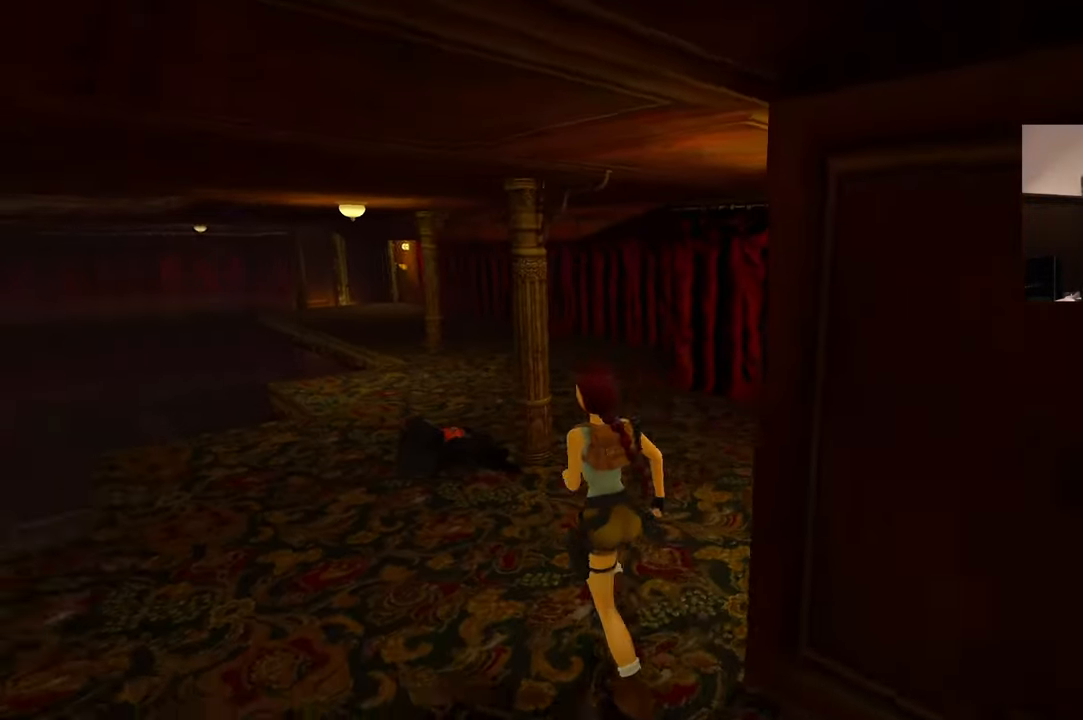
{"dt_ms": 500, "buttons": [], "left_stick": "up-left", "right_stick": "up", "events": [[50, "right_stick", "center"], [450, "right_stick", "up"]]}
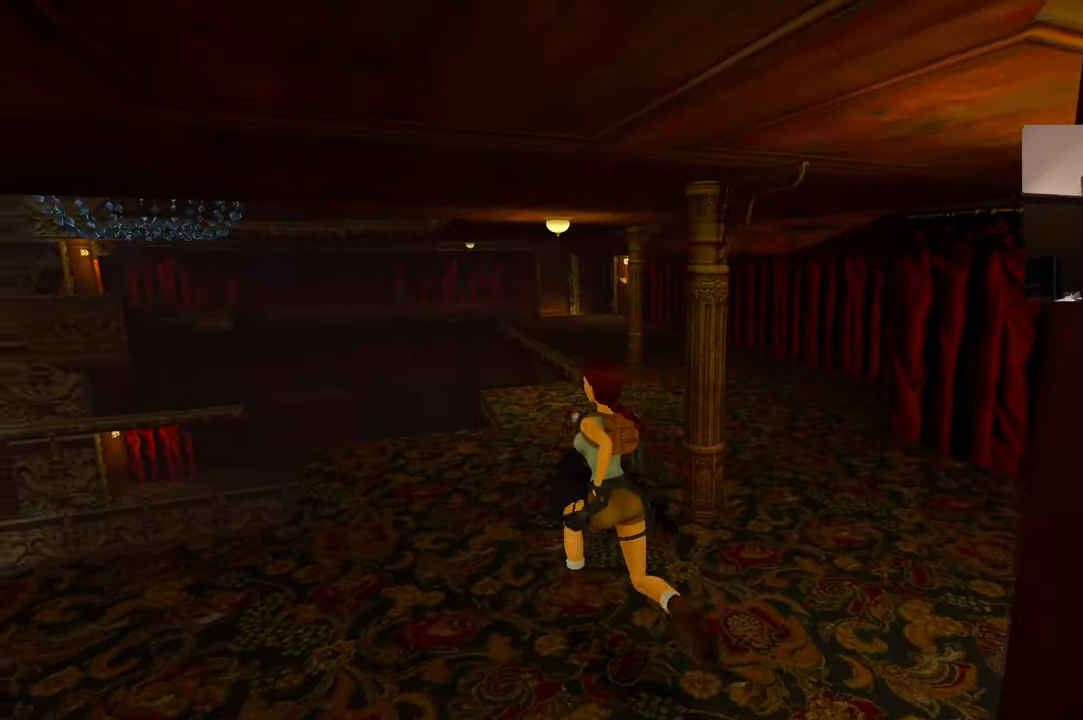
{"dt_ms": 500, "buttons": [], "left_stick": "up-right", "right_stick": "up", "events": [[67, "right_stick", "center"], [250, "left_stick", "up"], [350, "right_stick", "up"], [434, "left_stick", "up-right"]]}
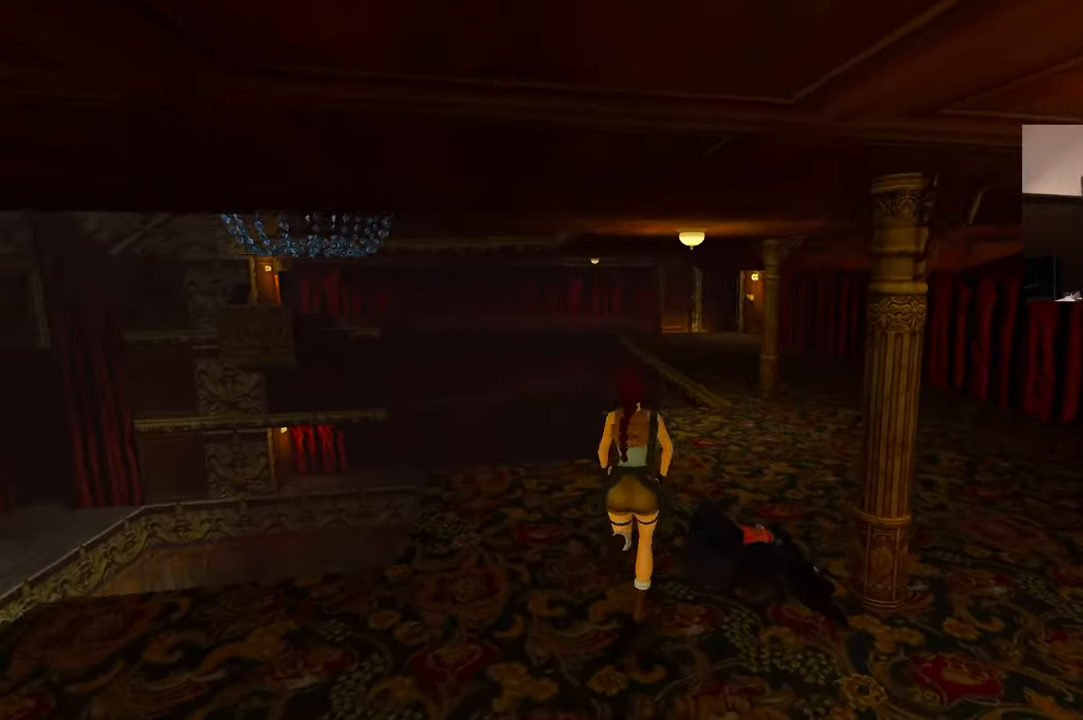
{"dt_ms": 500, "buttons": [], "left_stick": "up", "right_stick": "down", "events": [[250, "left_stick", "up"], [284, "right_stick", "center"], [450, "right_stick", "down"]]}
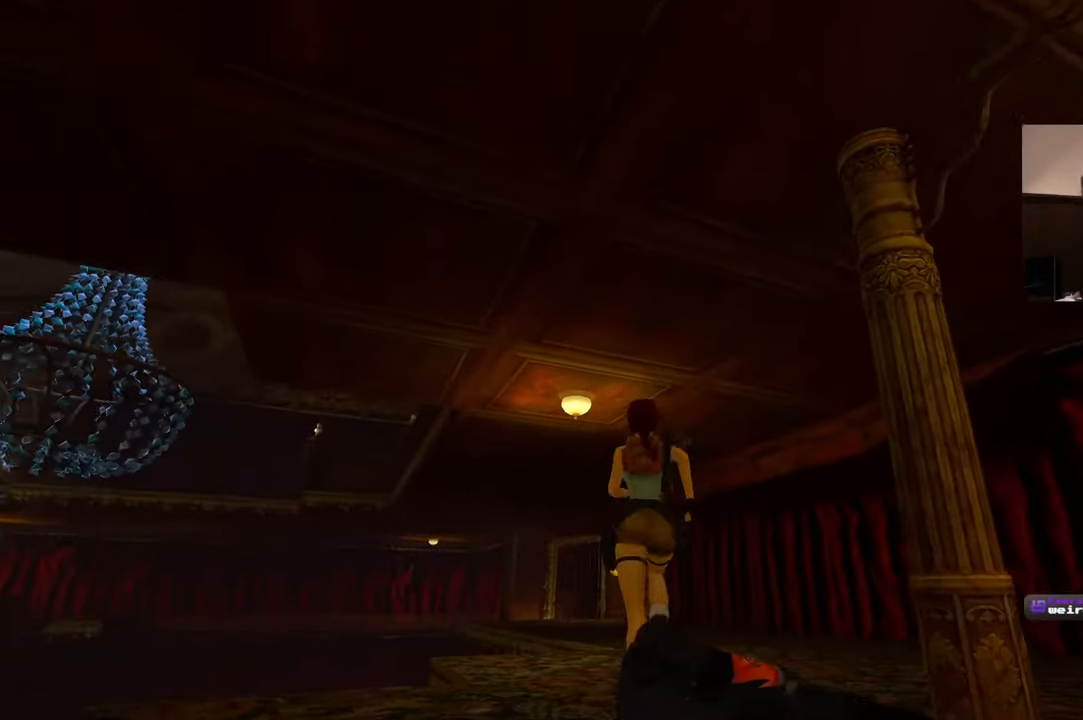
{"dt_ms": 500, "buttons": [], "left_stick": "up", "right_stick": "center", "events": [[84, "right_stick", "center"]]}
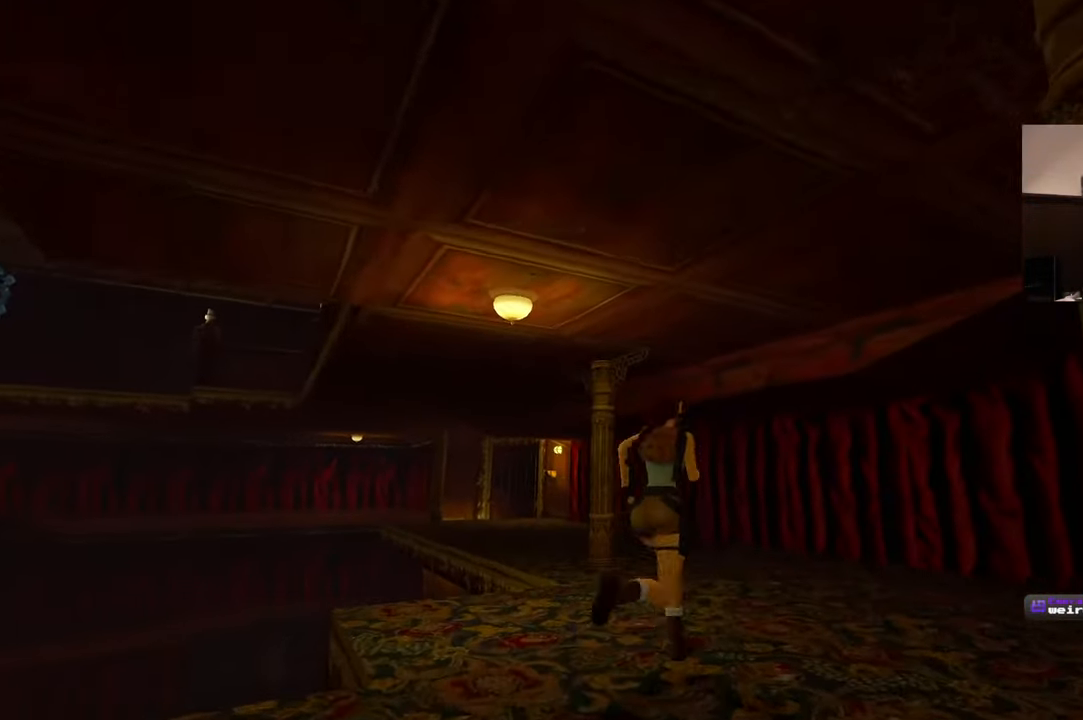
{"dt_ms": 500, "buttons": [], "left_stick": "up", "right_stick": "down", "events": [[467, "right_stick", "down"]]}
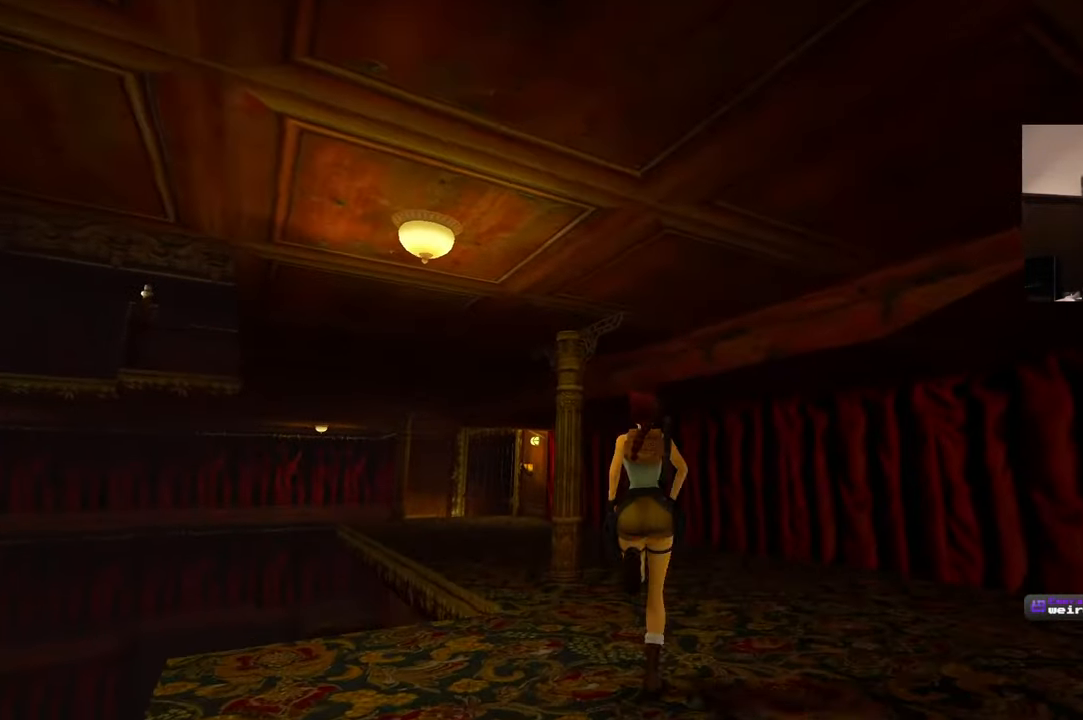
{"dt_ms": 500, "buttons": [], "left_stick": "up", "right_stick": "center", "events": [[267, "right_stick", "center"]]}
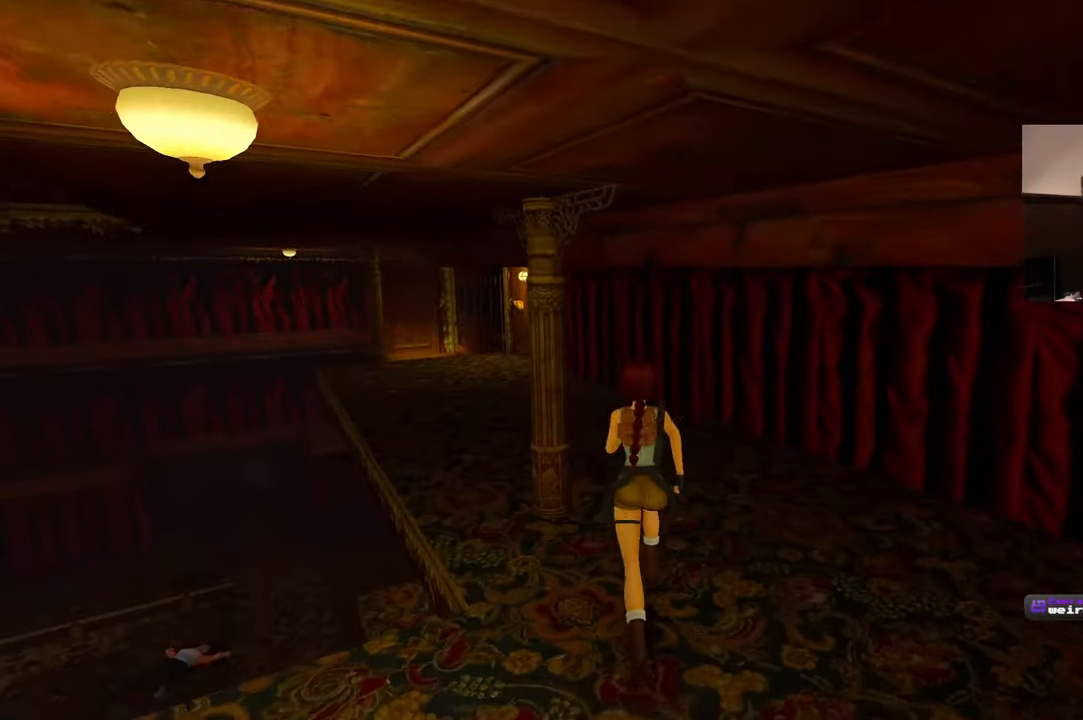
{"dt_ms": 500, "buttons": [], "left_stick": "up", "right_stick": "center", "events": [[250, "left_stick", "up-right"], [400, "left_stick", "up"]]}
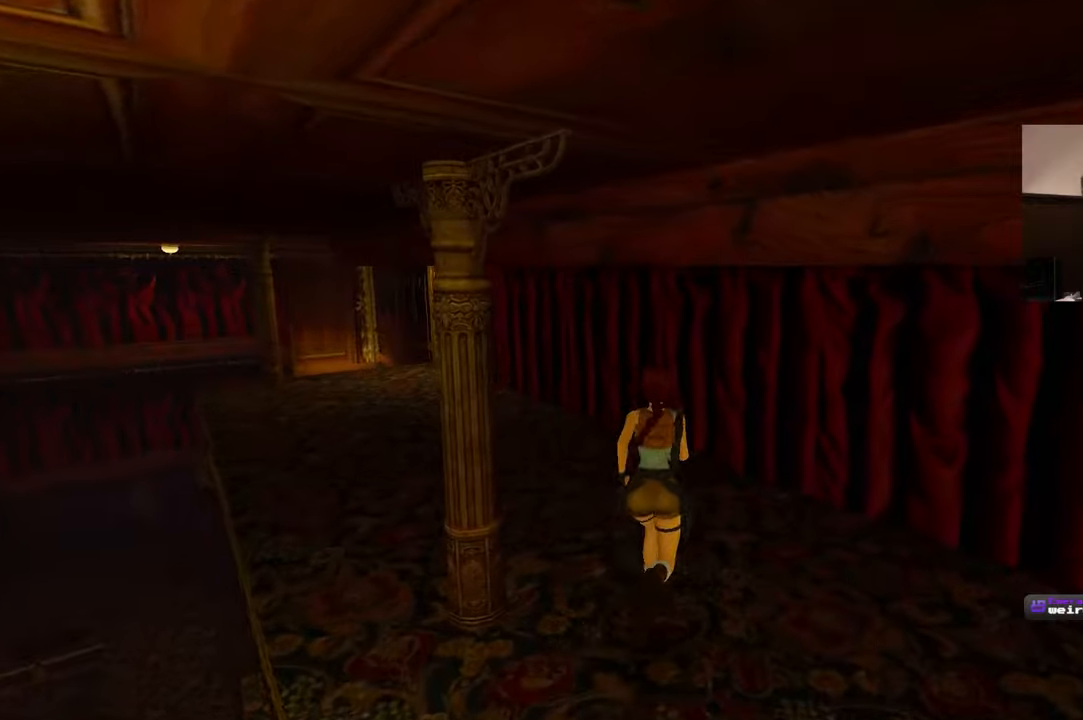
{"dt_ms": 500, "buttons": [], "left_stick": "center", "right_stick": "center", "events": [[34, "left_stick", "center"], [267, "right_stick", "down-left"], [384, "right_stick", "center"]]}
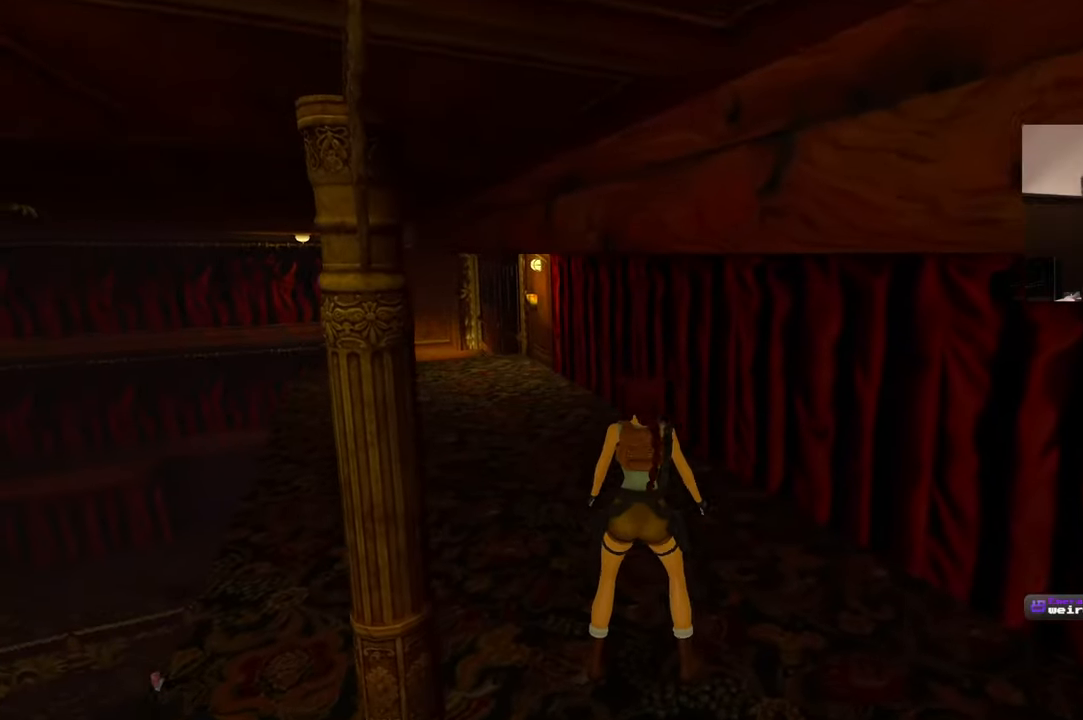
{"dt_ms": 500, "buttons": [], "left_stick": "up", "right_stick": "down-left", "events": [[234, "left_stick", "up-left"], [417, "right_stick", "down-left"], [450, "left_stick", "up"]]}
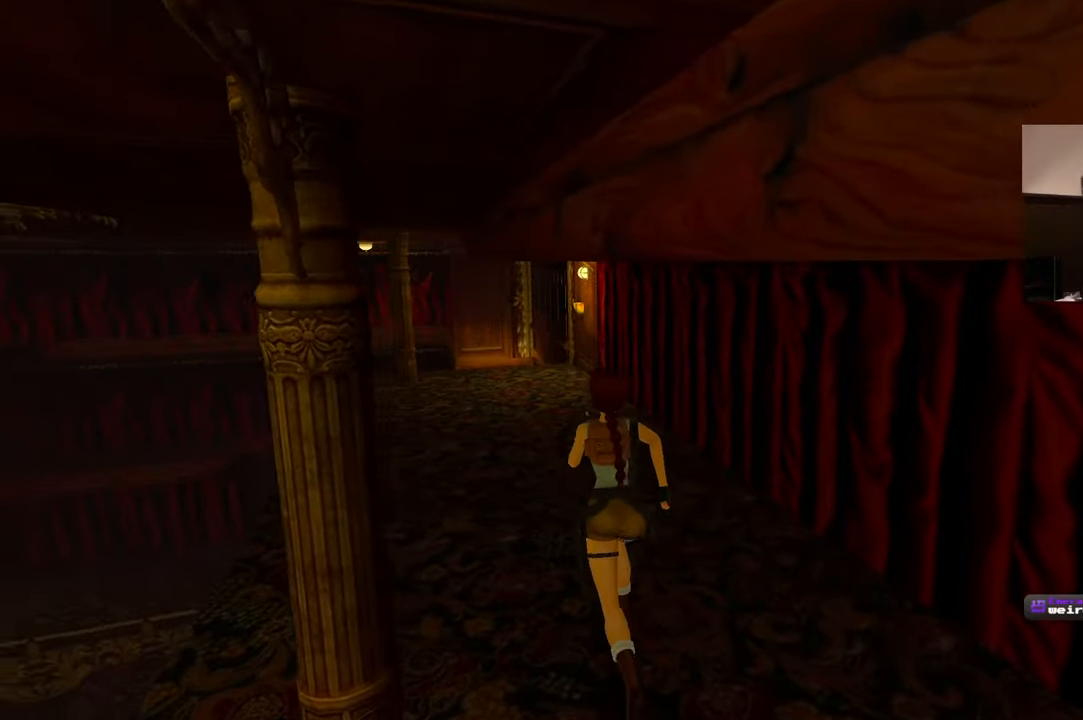
{"dt_ms": 500, "buttons": [], "left_stick": "center", "right_stick": "center", "events": [[84, "right_stick", "center"], [467, "left_stick", "center"]]}
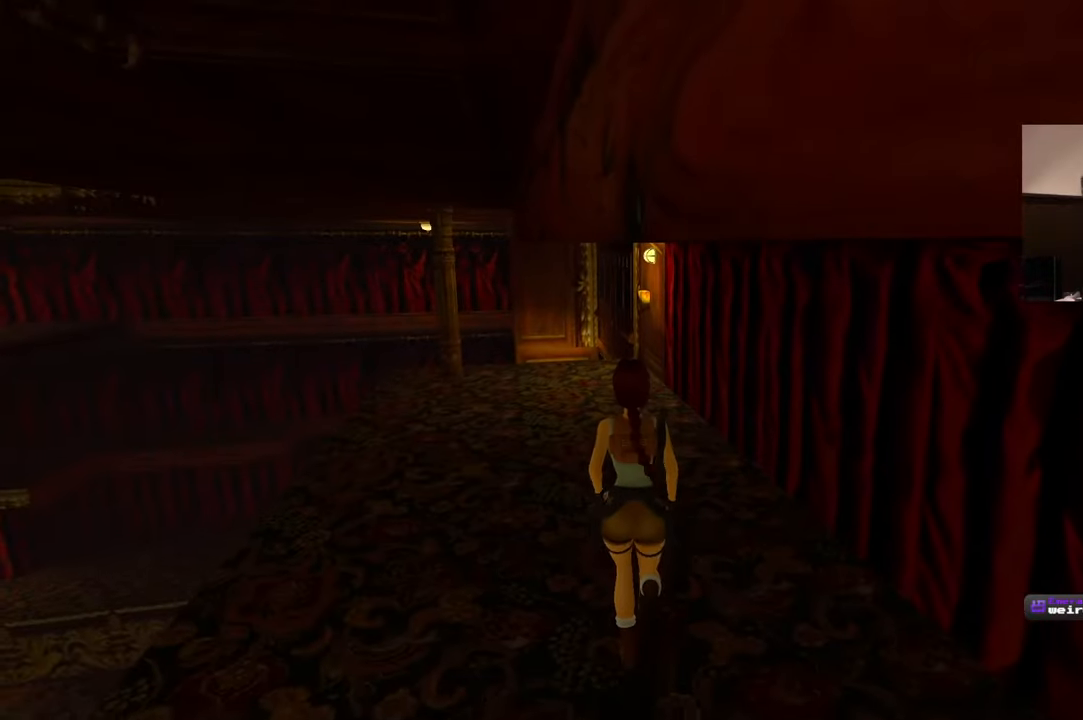
{"dt_ms": 500, "buttons": [], "left_stick": "center", "right_stick": "center", "events": [[217, "left_stick", "up-right"], [417, "left_stick", "center"]]}
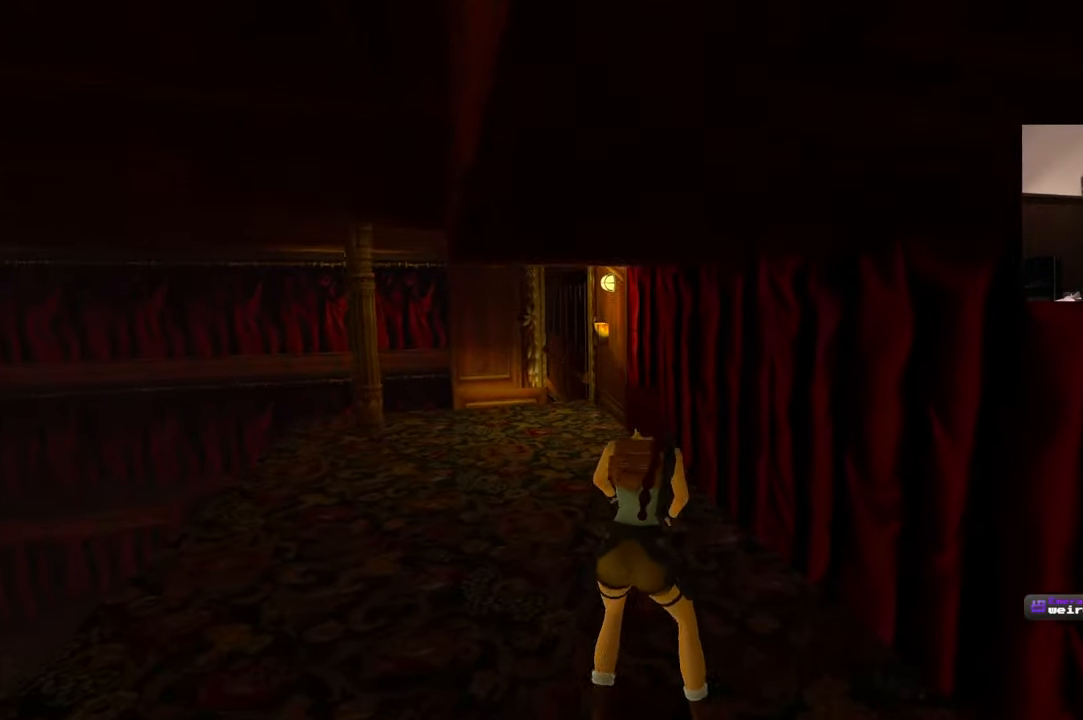
{"dt_ms": 1000, "buttons": [], "left_stick": "center", "right_stick": "center", "events": [[500, "left_stick", "up"], [500, "right_stick", "down-left"], [684, "right_stick", "center"], [867, "left_stick", "center"]]}
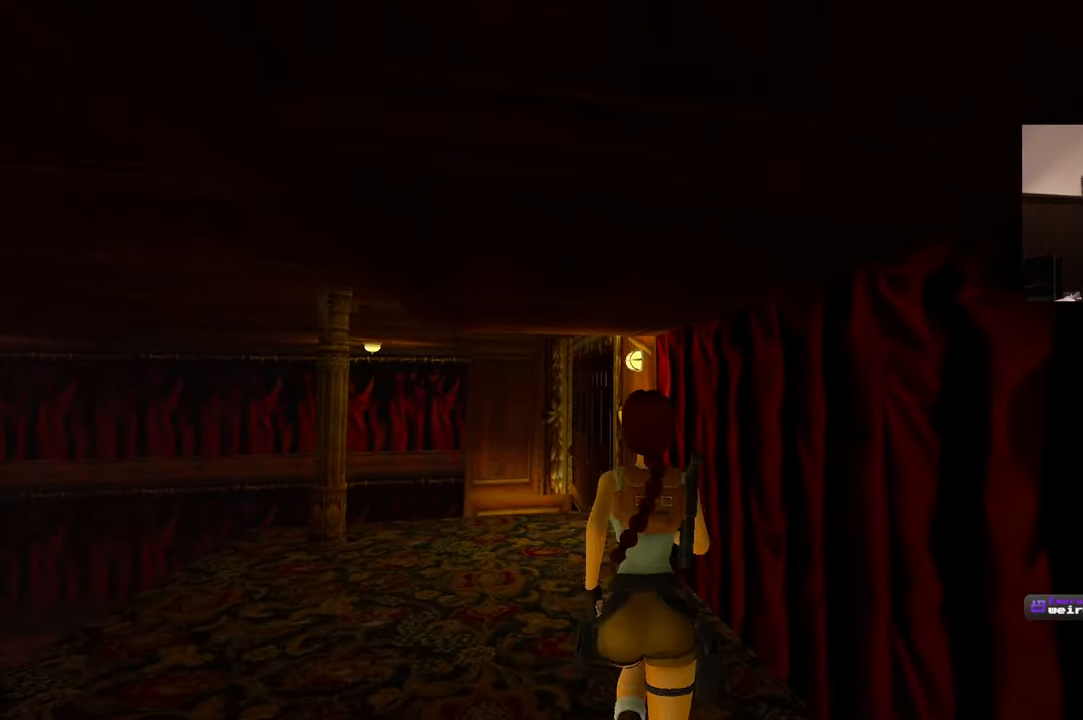
{"dt_ms": 500, "buttons": [], "left_stick": "center", "right_stick": "center", "events": [[234, "left_stick", "up-left"], [467, "left_stick", "center"]]}
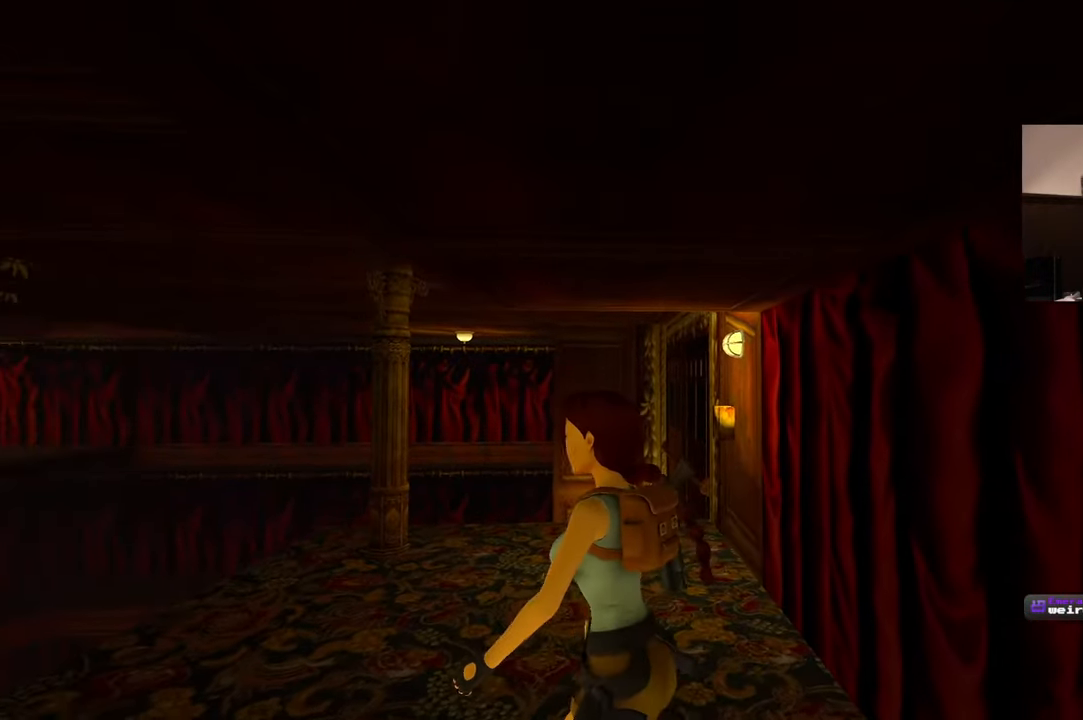
{"dt_ms": 500, "buttons": [], "left_stick": "center", "right_stick": "center", "events": [[250, "left_stick", "up-right"], [367, "left_stick", "center"]]}
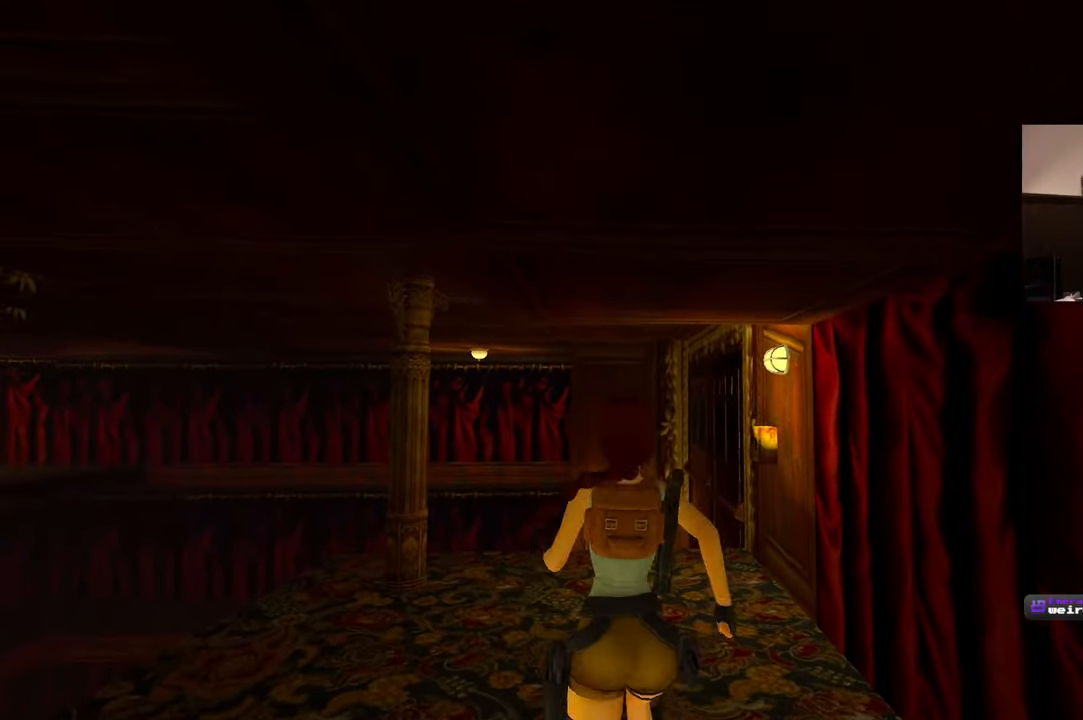
{"dt_ms": 500, "buttons": [], "left_stick": "center", "right_stick": "center", "events": []}
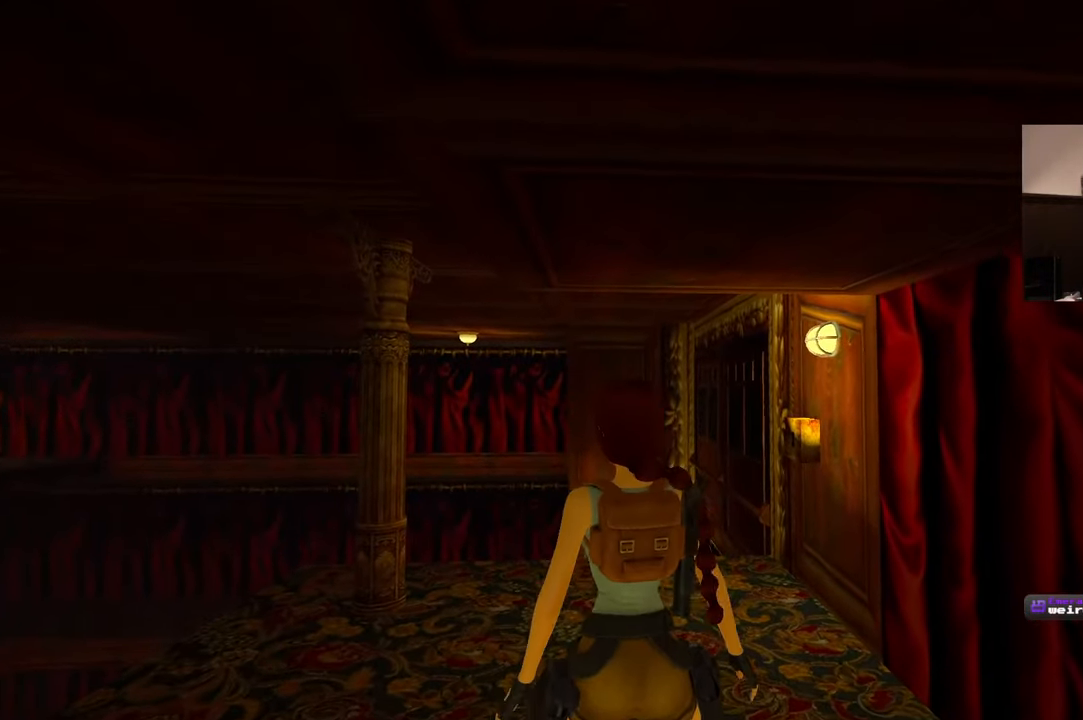
{"dt_ms": 500, "buttons": [], "left_stick": "center", "right_stick": "up", "events": [[467, "right_stick", "up"]]}
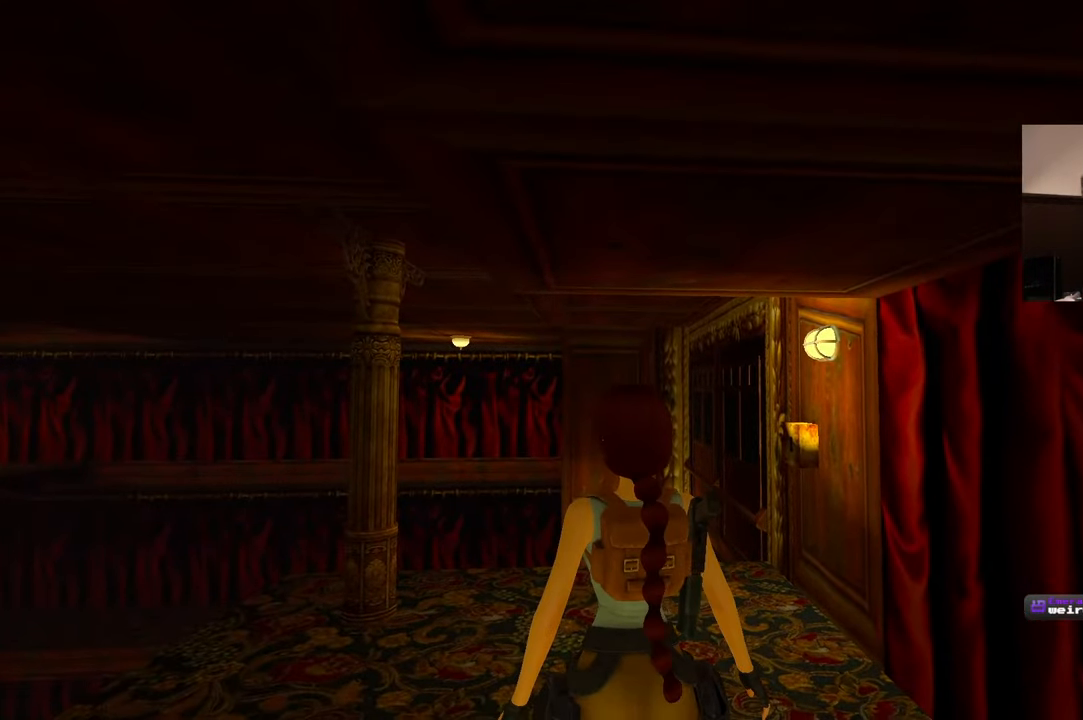
{"dt_ms": 500, "buttons": [], "left_stick": "center", "right_stick": "center", "events": [[400, "right_stick", "center"]]}
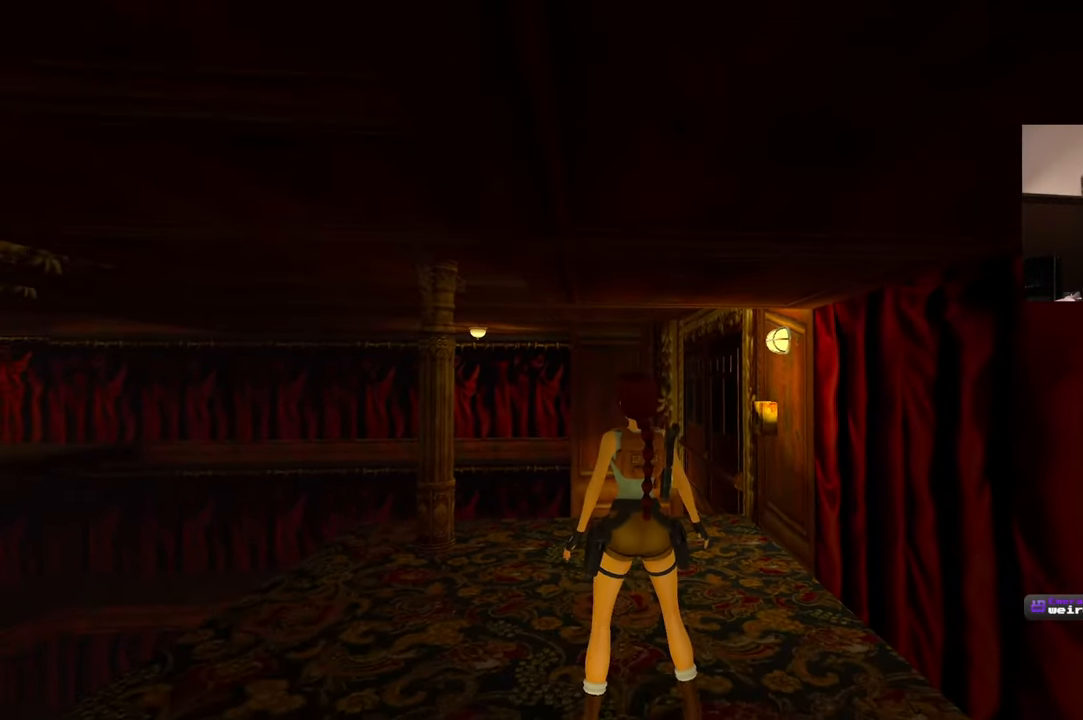
{"dt_ms": 500, "buttons": [], "left_stick": "center", "right_stick": "up", "events": [[167, "right_stick", "up"]]}
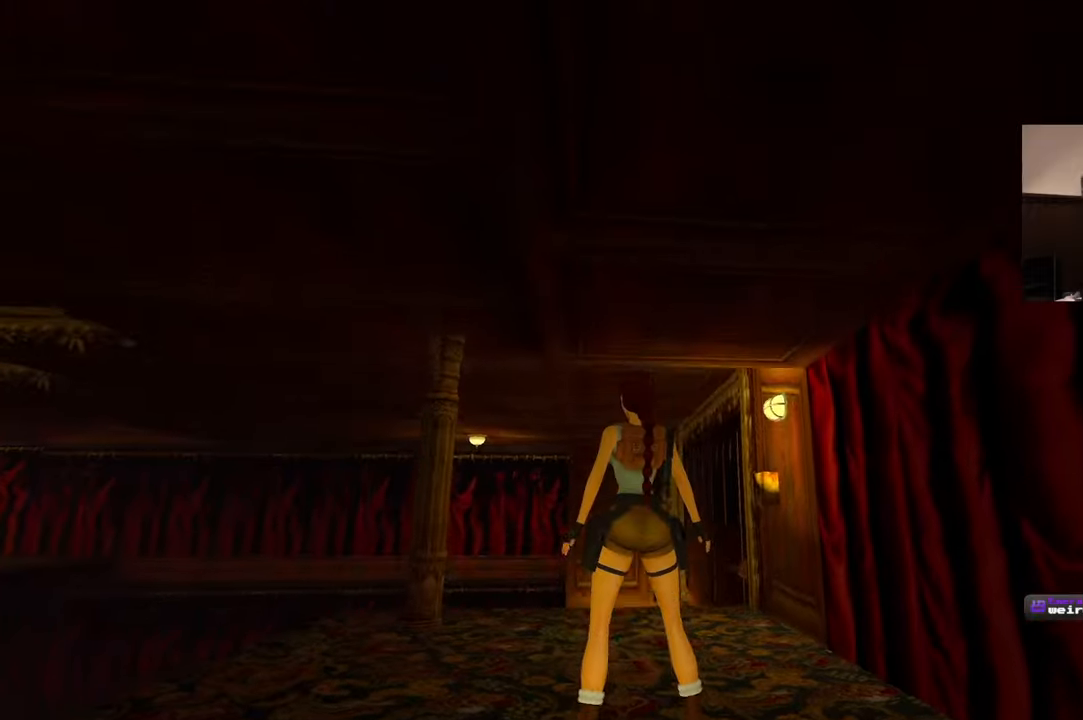
{"dt_ms": 500, "buttons": [], "left_stick": "center", "right_stick": "down-right", "events": [[200, "right_stick", "center"], [267, "right_stick", "down-right"]]}
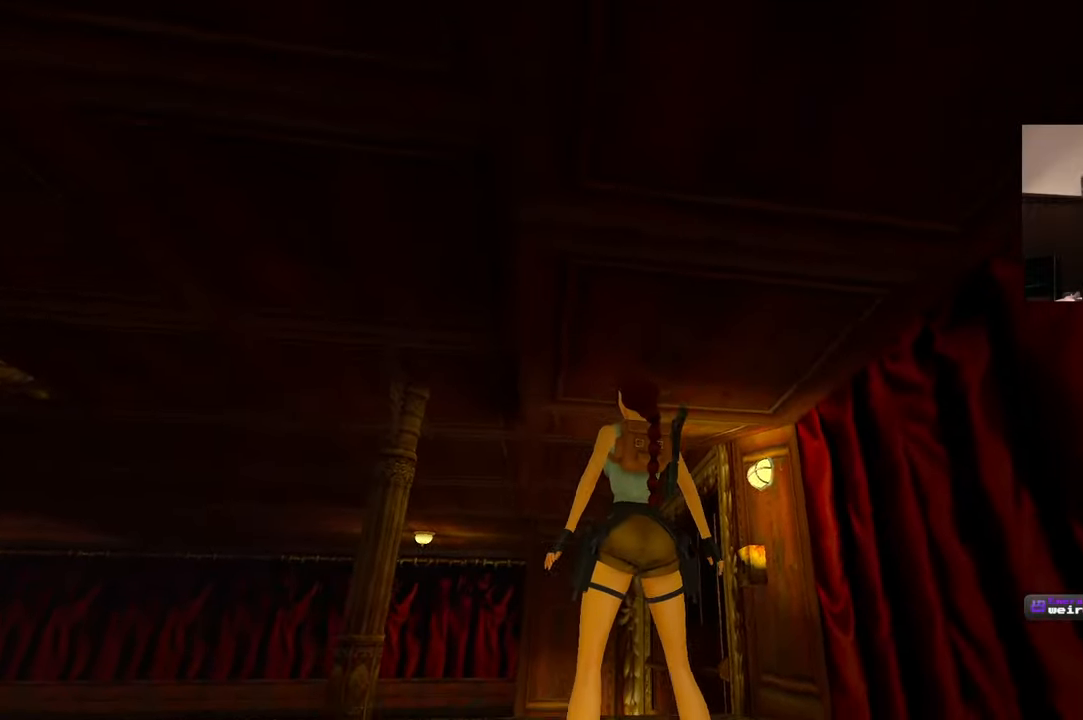
{"dt_ms": 500, "buttons": [], "left_stick": "center", "right_stick": "down", "events": [[150, "right_stick", "down"]]}
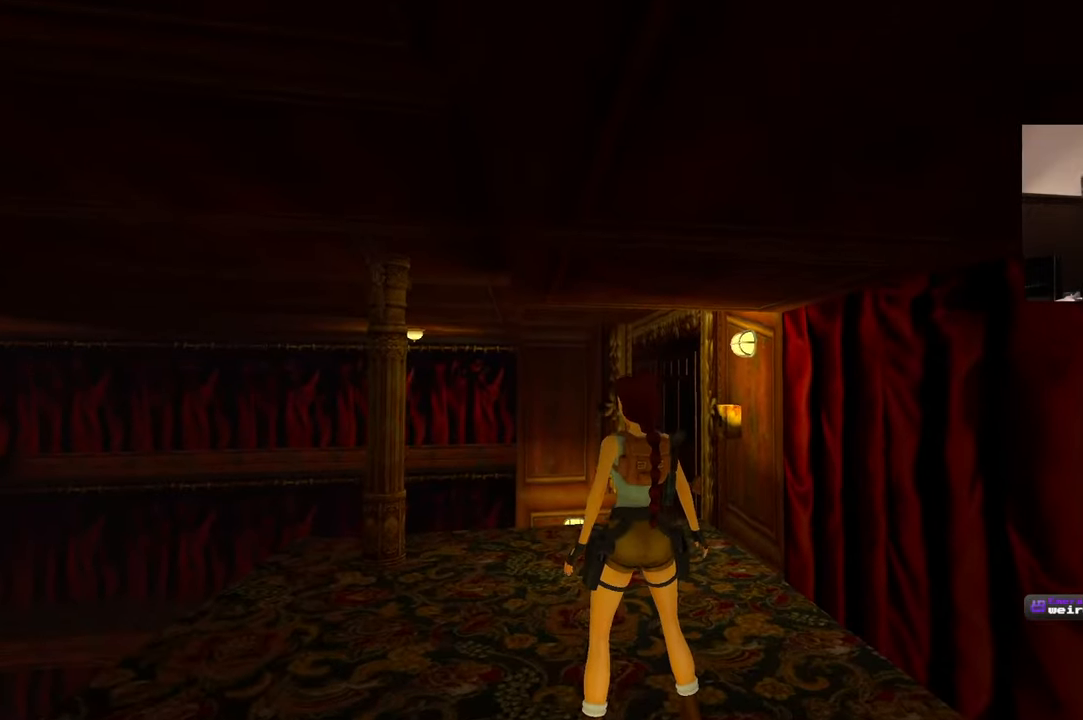
{"dt_ms": 500, "buttons": [], "left_stick": "center", "right_stick": "up", "events": [[84, "right_stick", "center"], [217, "right_stick", "up"]]}
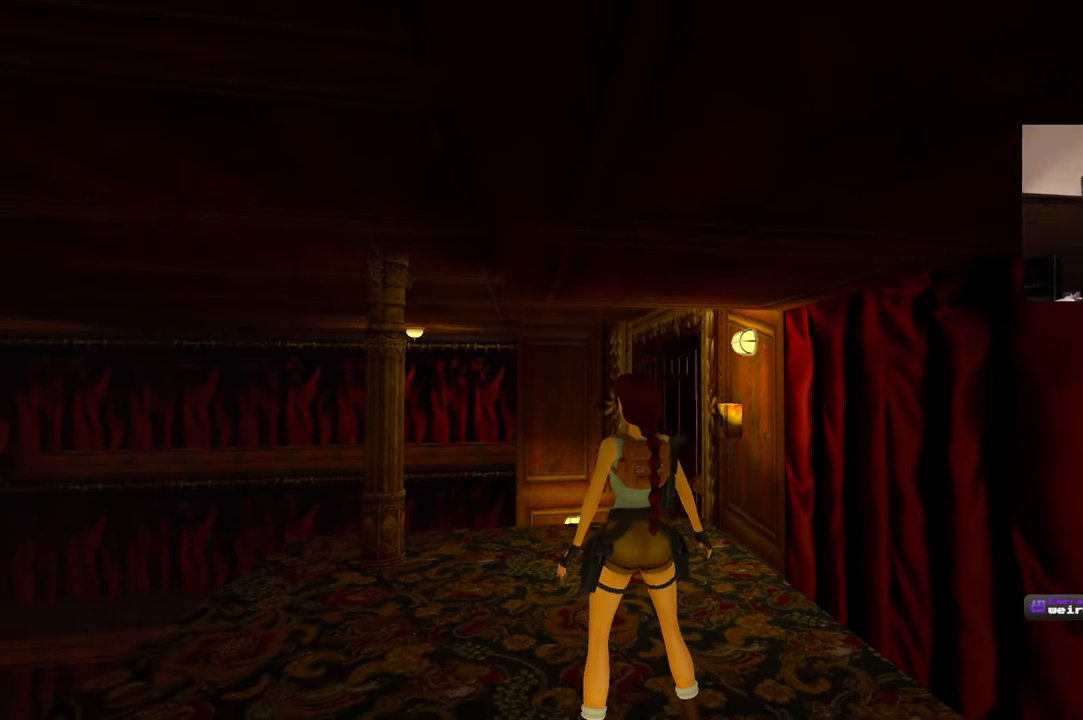
{"dt_ms": 500, "buttons": [], "left_stick": "center", "right_stick": "center", "events": [[250, "right_stick", "center"]]}